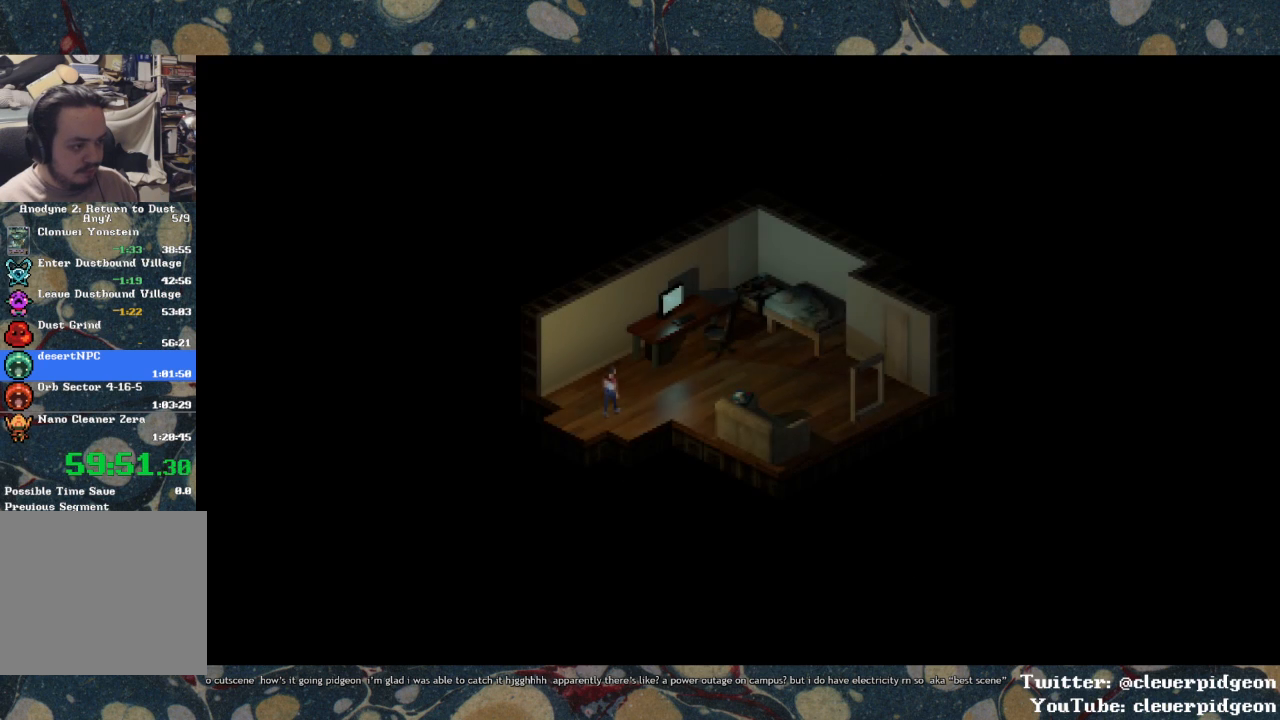
Gameplay with a controller (PlayStation layout); each line is a JSON object with the inputs held at the frame after it. "events" lists button and stick changes between this image and that frame as [ms after this image, input, new state], when the widget could be followed in between.
{"buttons": ["DPAD_UP"], "left_stick": "center", "right_stick": "center", "events": []}
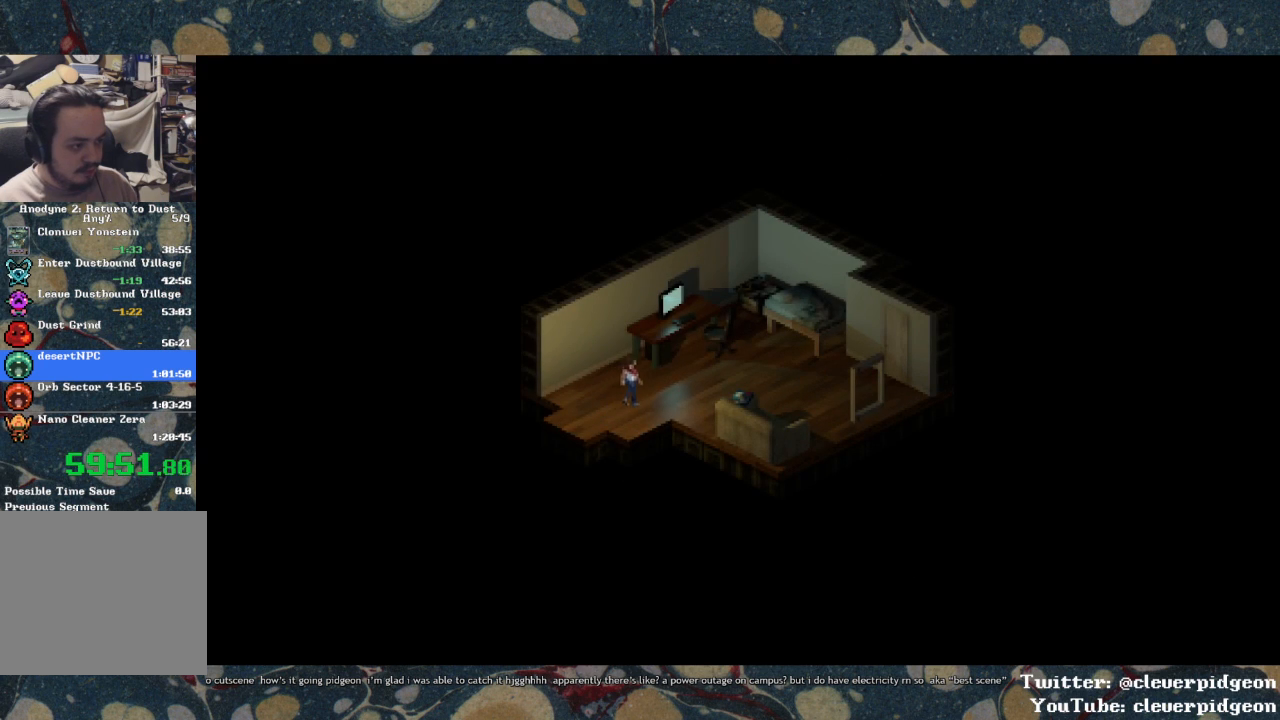
{"buttons": ["DPAD_UP"], "left_stick": "center", "right_stick": "center", "events": []}
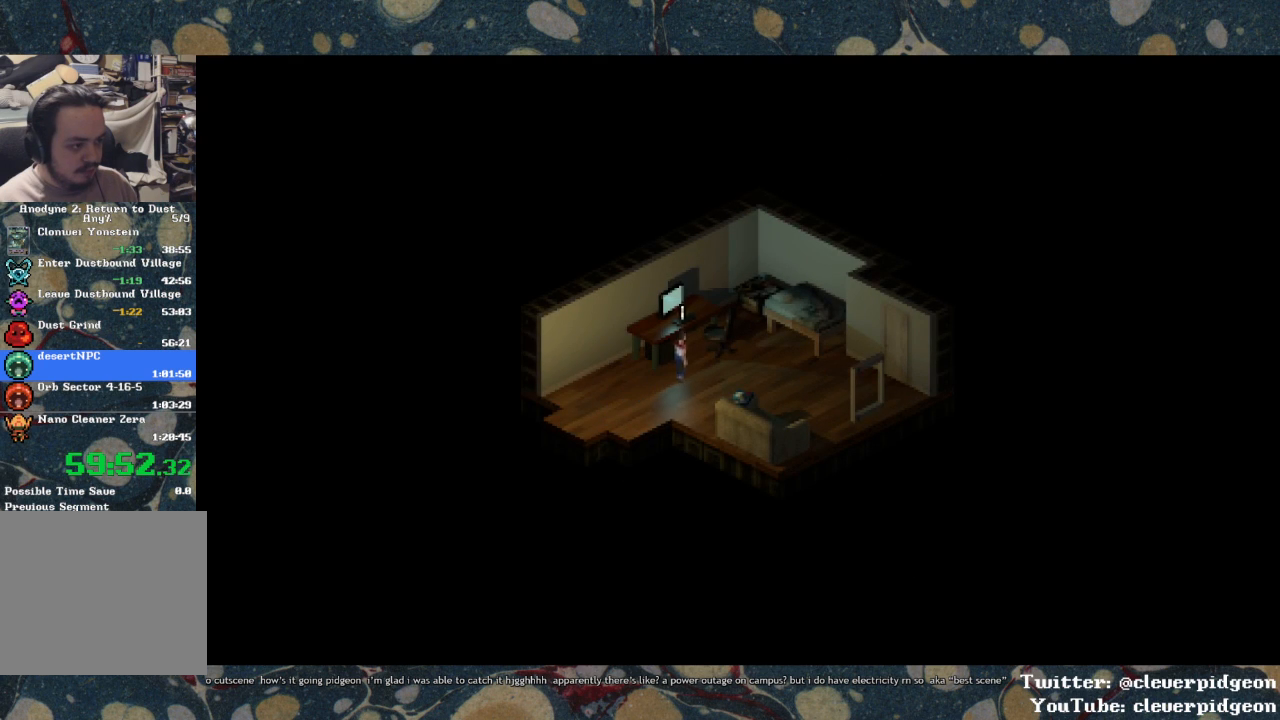
{"buttons": ["DPAD_RIGHT"], "left_stick": "center", "right_stick": "center", "events": [[133, "TRIANGLE", "down"], [217, "TRIANGLE", "up"], [267, "DPAD_RIGHT", "down"], [267, "DPAD_UP", "up"]]}
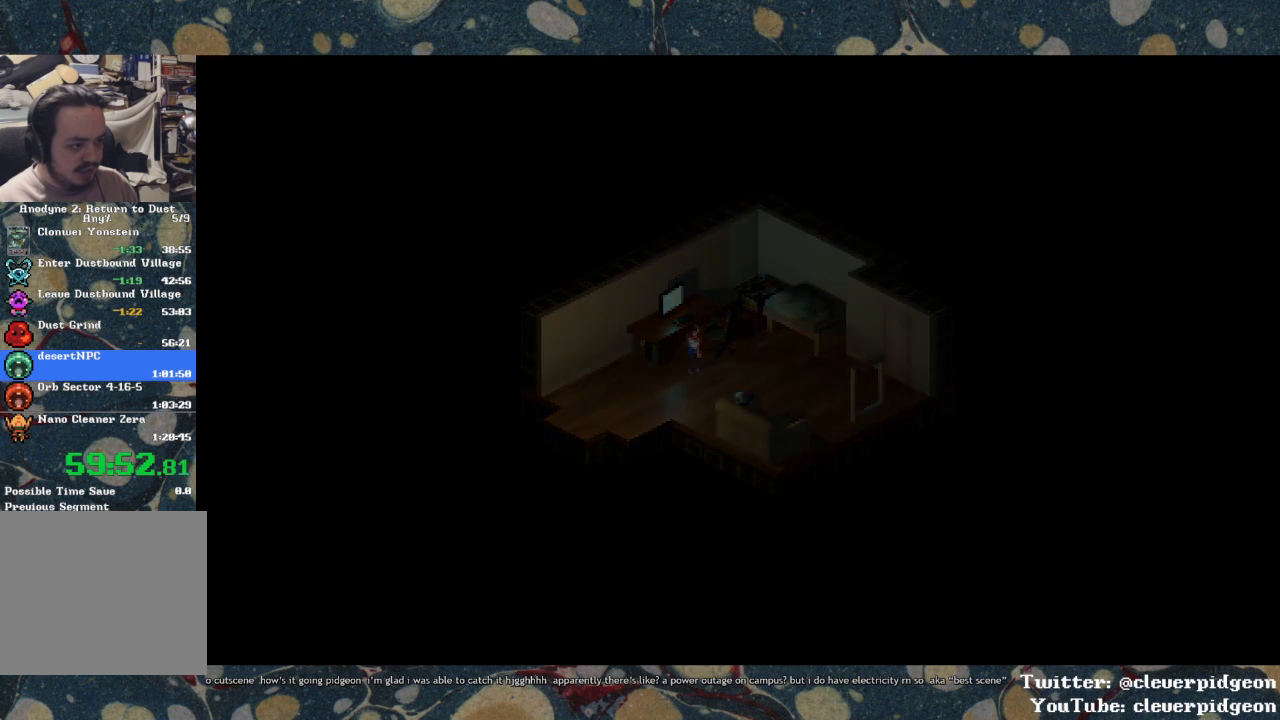
{"buttons": ["DPAD_RIGHT"], "left_stick": "center", "right_stick": "center", "events": []}
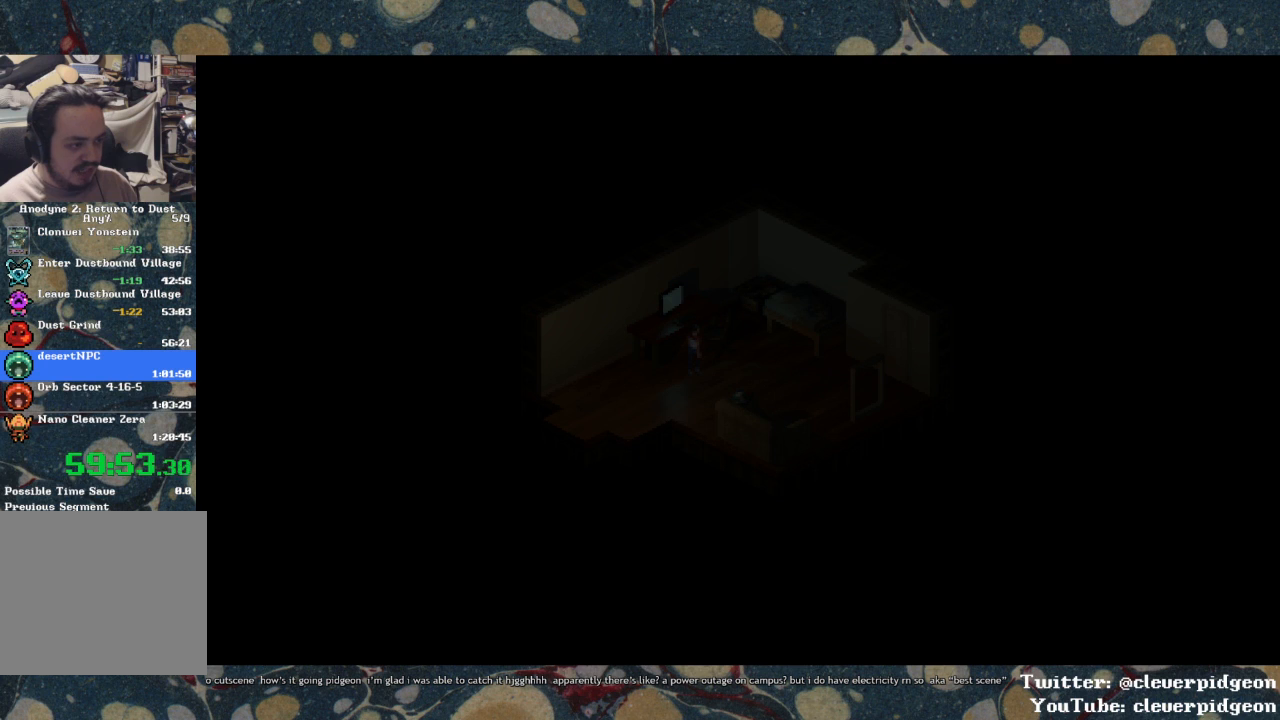
{"buttons": ["DPAD_RIGHT"], "left_stick": "center", "right_stick": "center", "events": []}
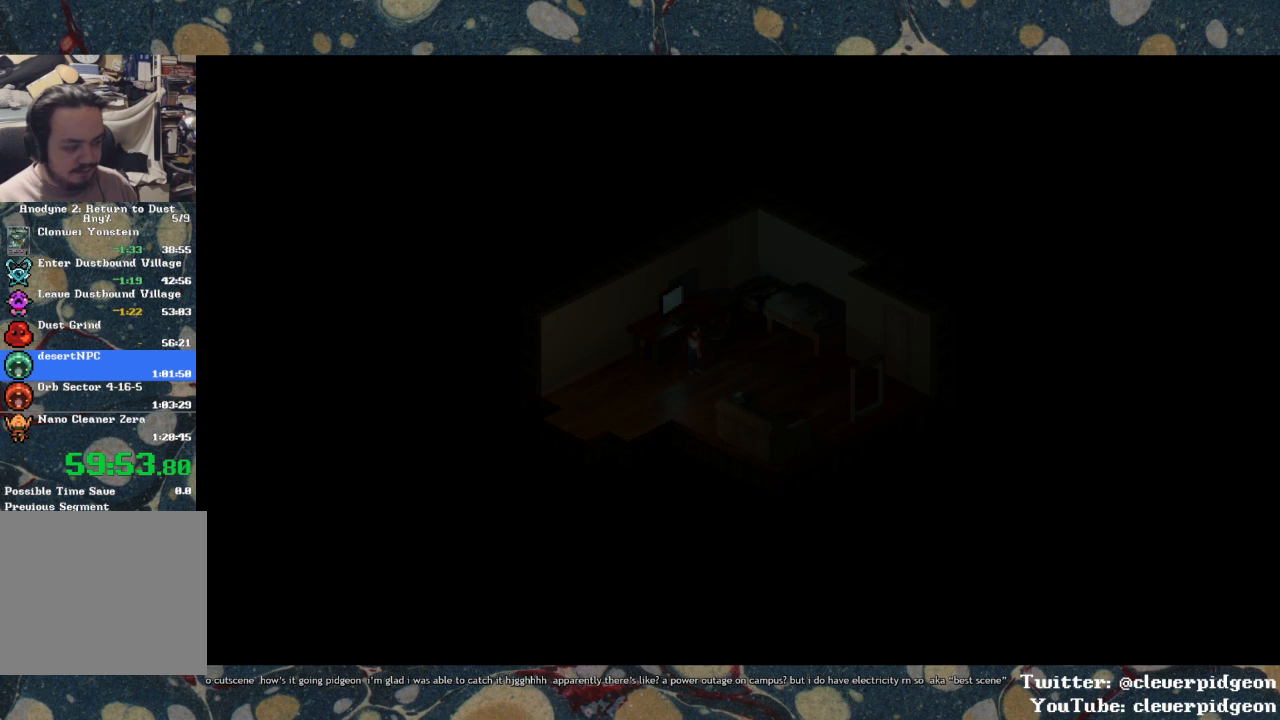
{"buttons": ["DPAD_RIGHT"], "left_stick": "center", "right_stick": "center", "events": []}
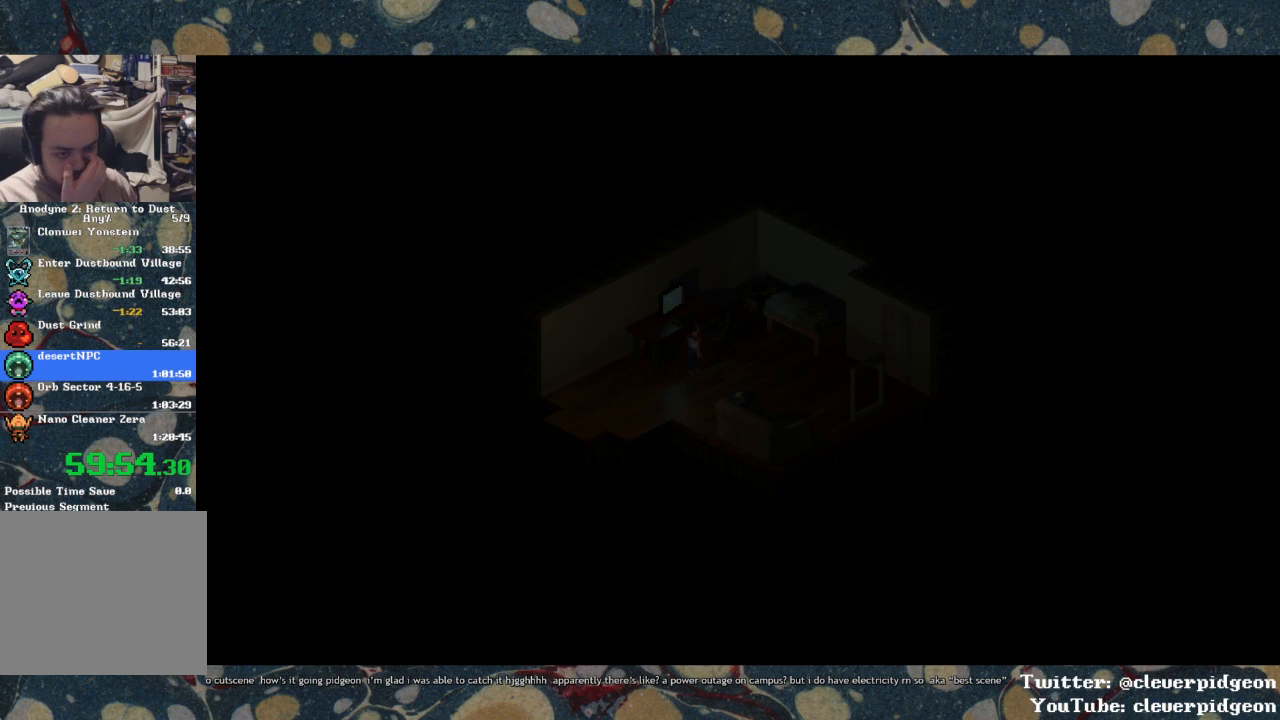
{"buttons": ["DPAD_RIGHT"], "left_stick": "center", "right_stick": "center", "events": []}
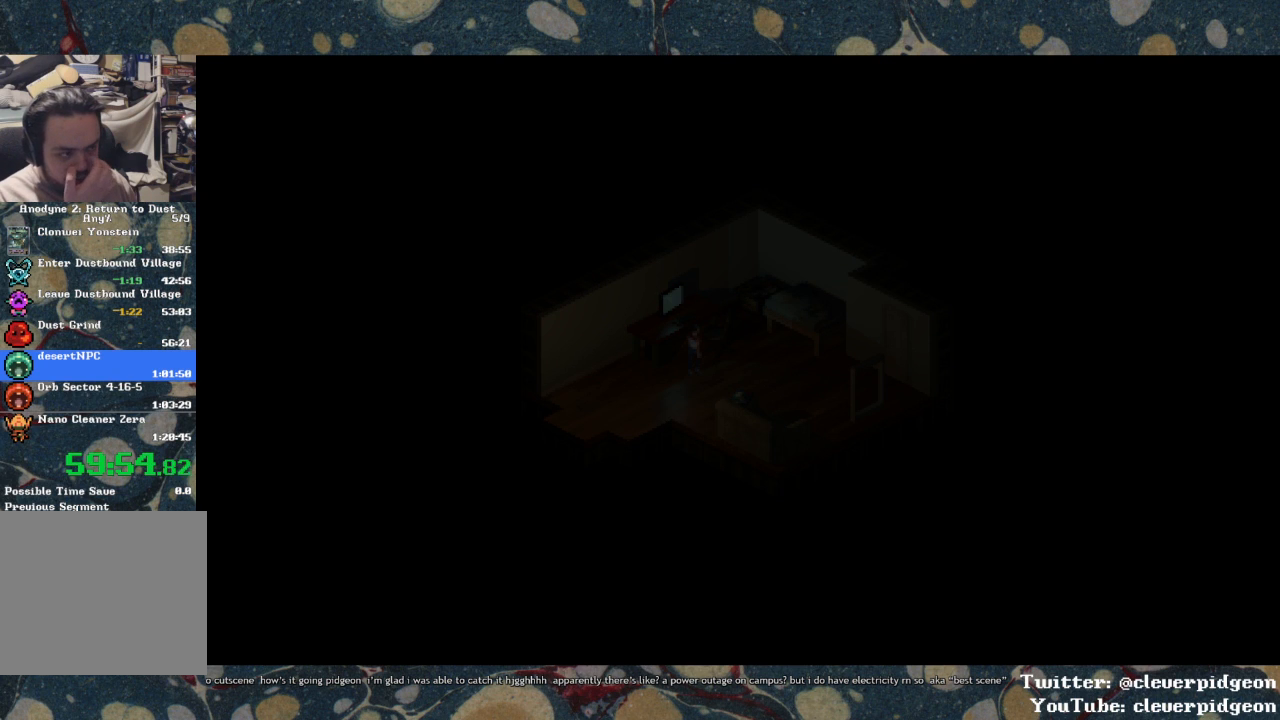
{"buttons": ["DPAD_RIGHT"], "left_stick": "center", "right_stick": "center", "events": []}
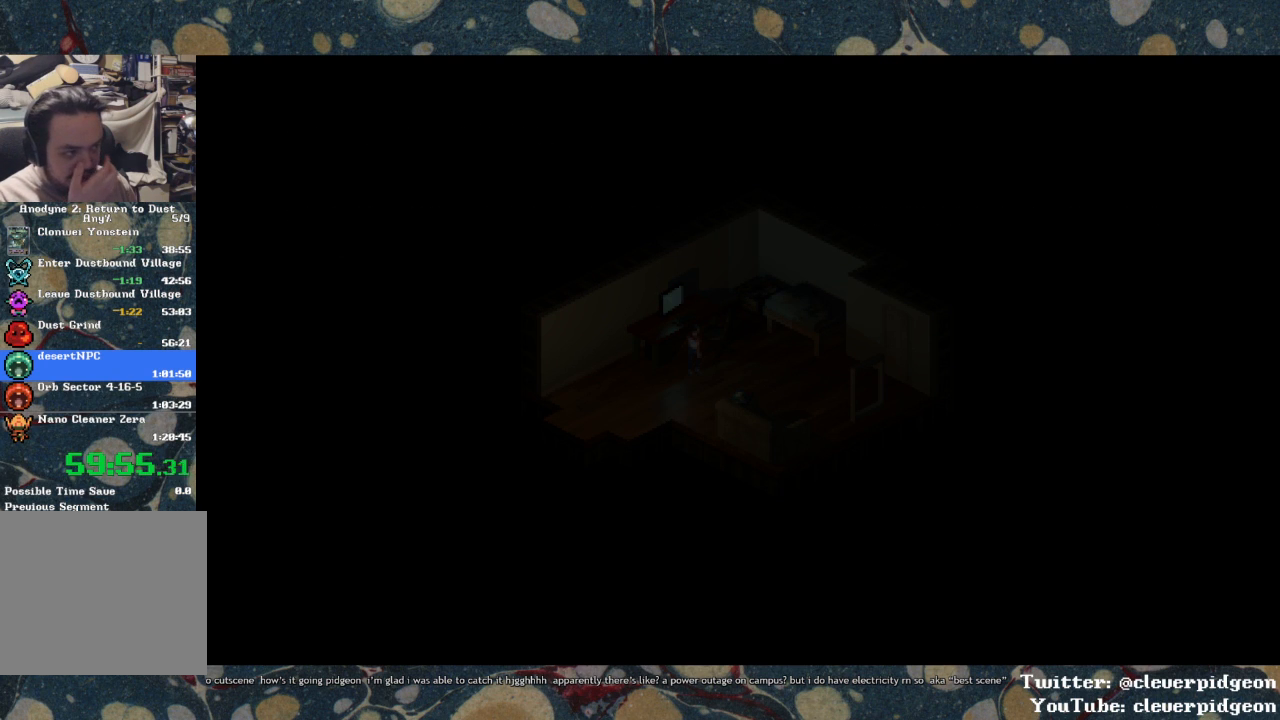
{"buttons": ["DPAD_RIGHT"], "left_stick": "center", "right_stick": "center", "events": []}
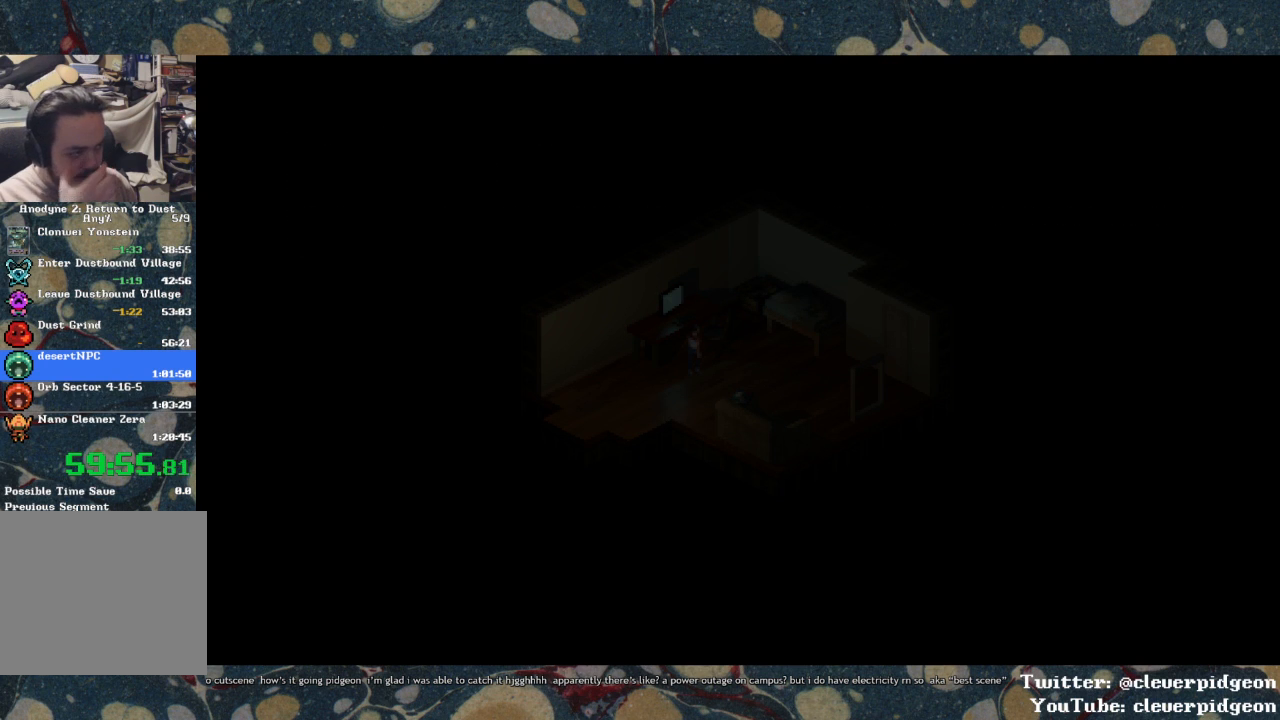
{"buttons": ["DPAD_RIGHT"], "left_stick": "center", "right_stick": "center", "events": []}
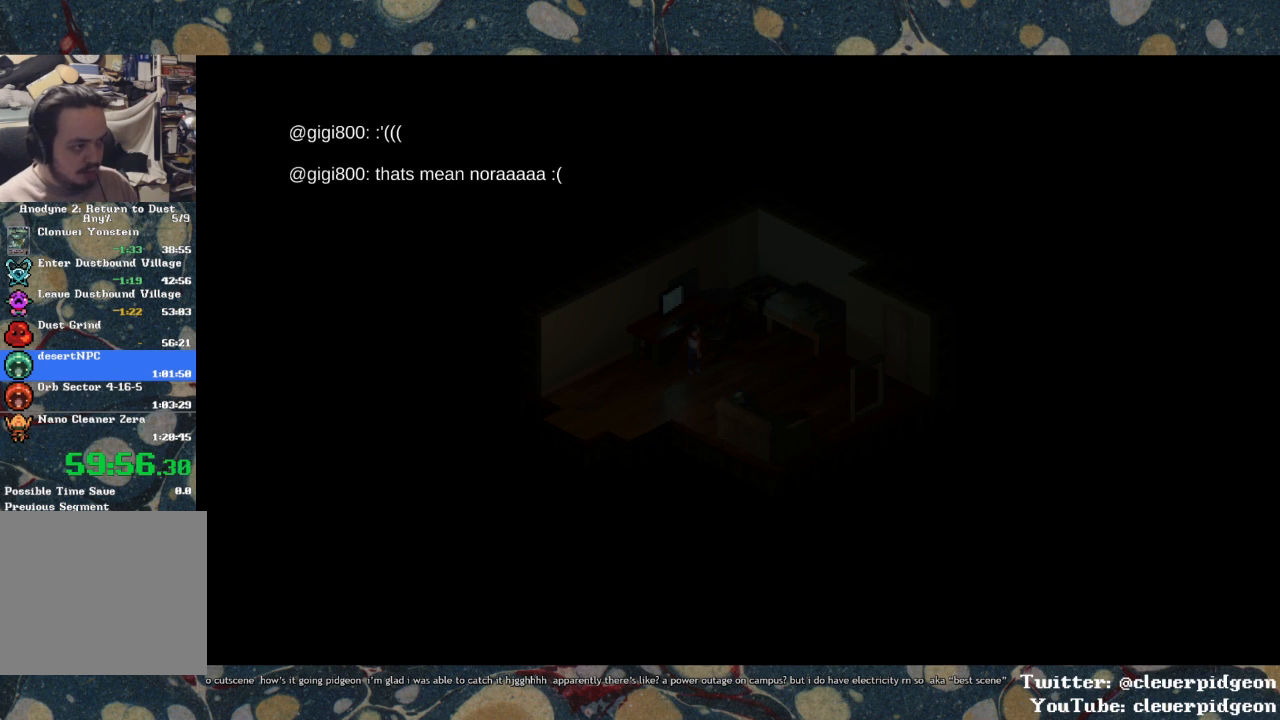
{"buttons": ["DPAD_RIGHT"], "left_stick": "center", "right_stick": "center", "events": []}
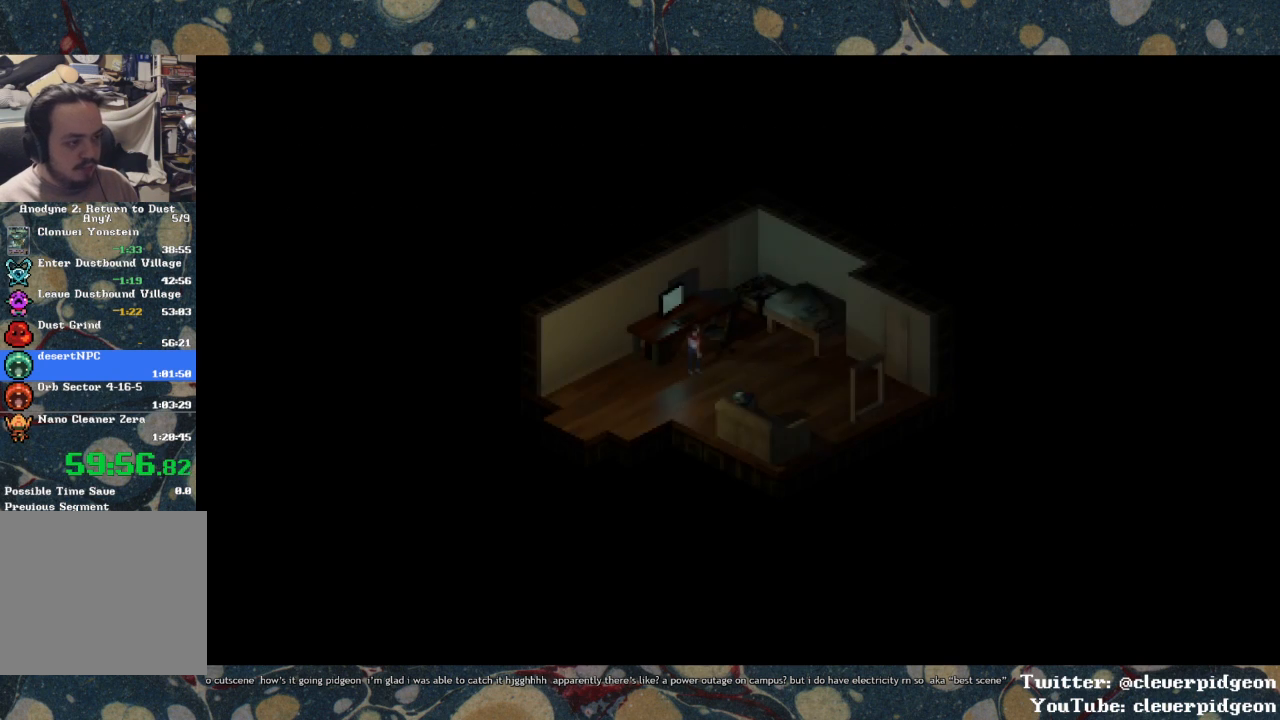
{"buttons": ["DPAD_RIGHT"], "left_stick": "center", "right_stick": "center", "events": []}
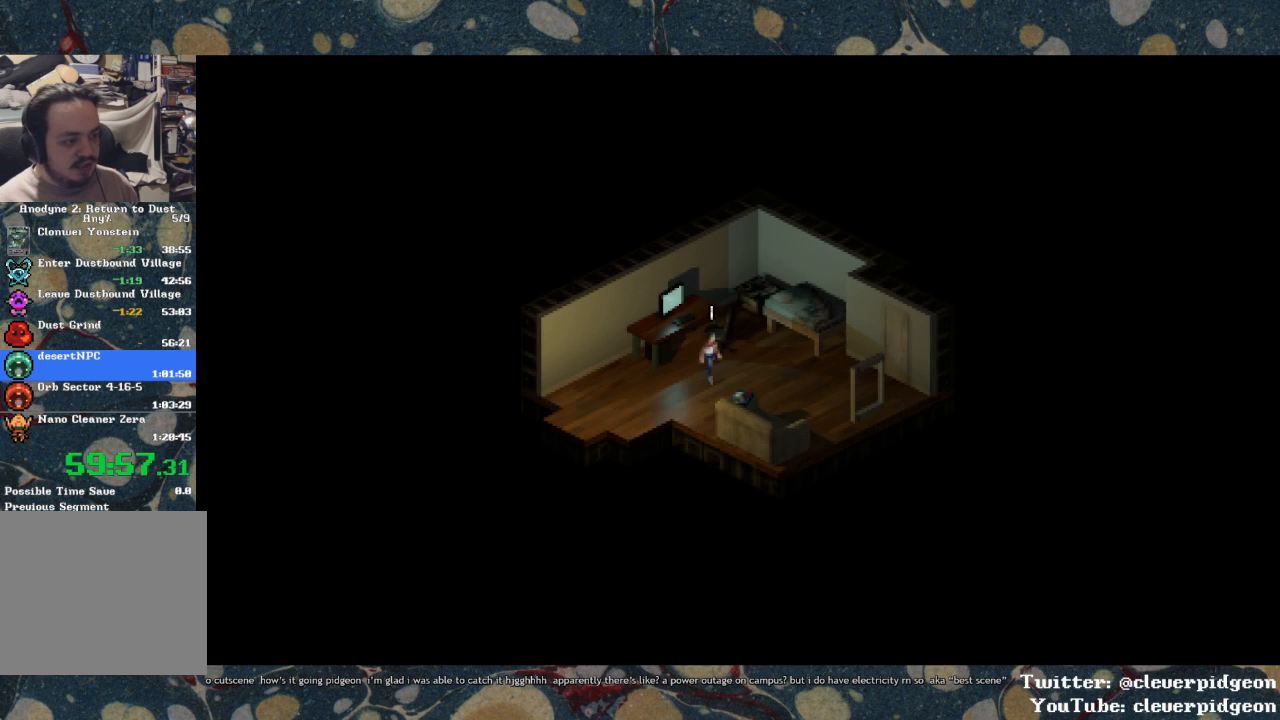
{"buttons": ["DPAD_UP"], "left_stick": "center", "right_stick": "center", "events": [[117, "DPAD_RIGHT", "up"], [117, "DPAD_UP", "down"]]}
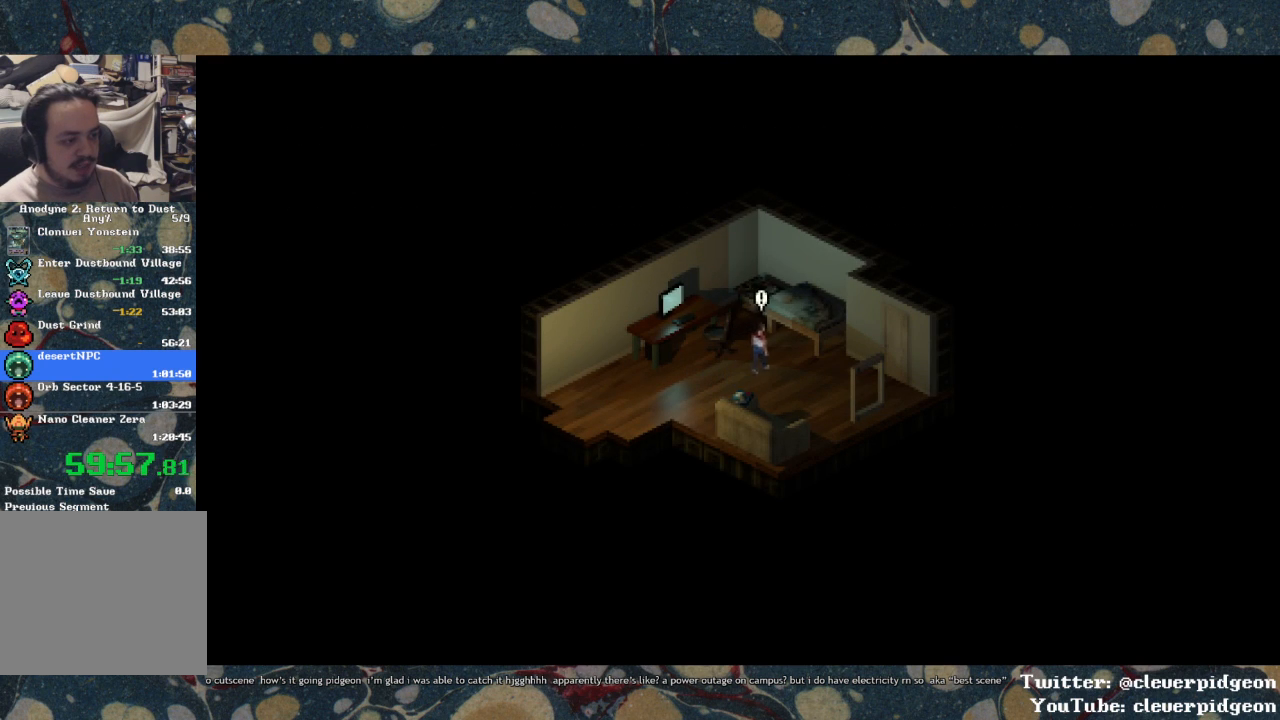
{"buttons": [], "left_stick": "center", "right_stick": "center", "events": [[300, "TRIANGLE", "down"], [350, "TRIANGLE", "up"], [367, "DPAD_UP", "up"]]}
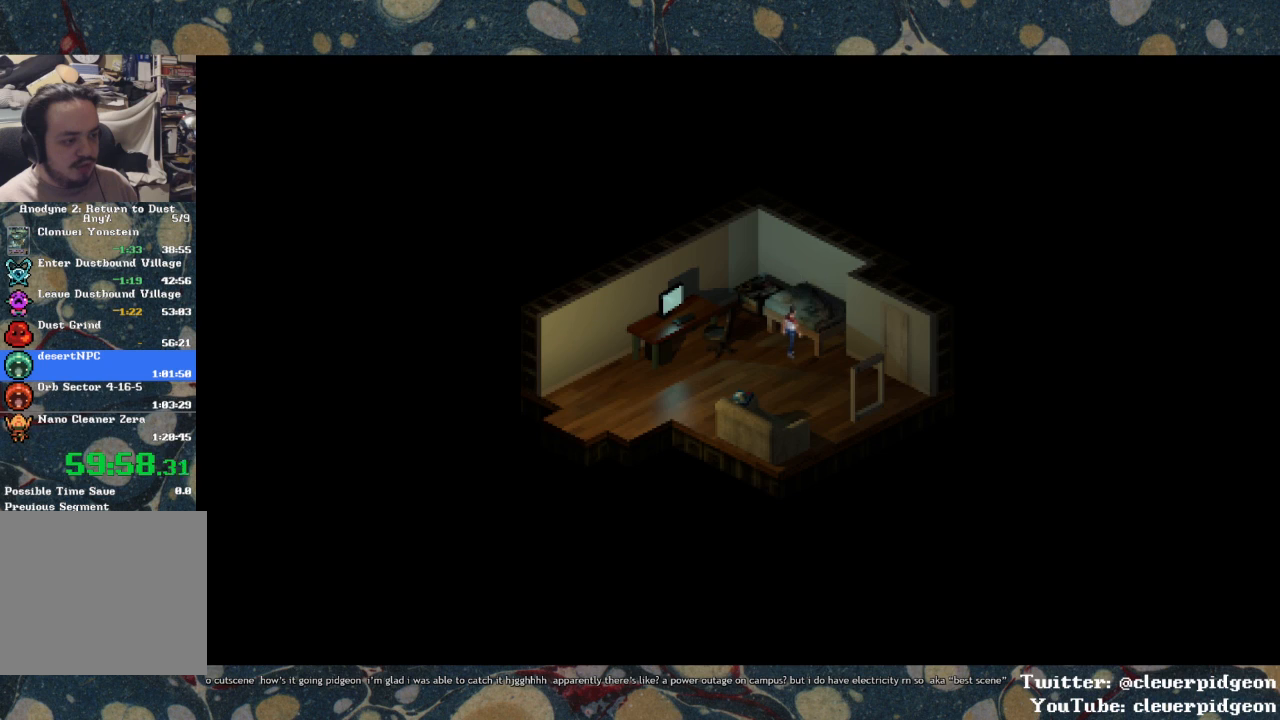
{"buttons": ["DPAD_RIGHT"], "left_stick": "center", "right_stick": "center", "events": [[367, "DPAD_RIGHT", "down"]]}
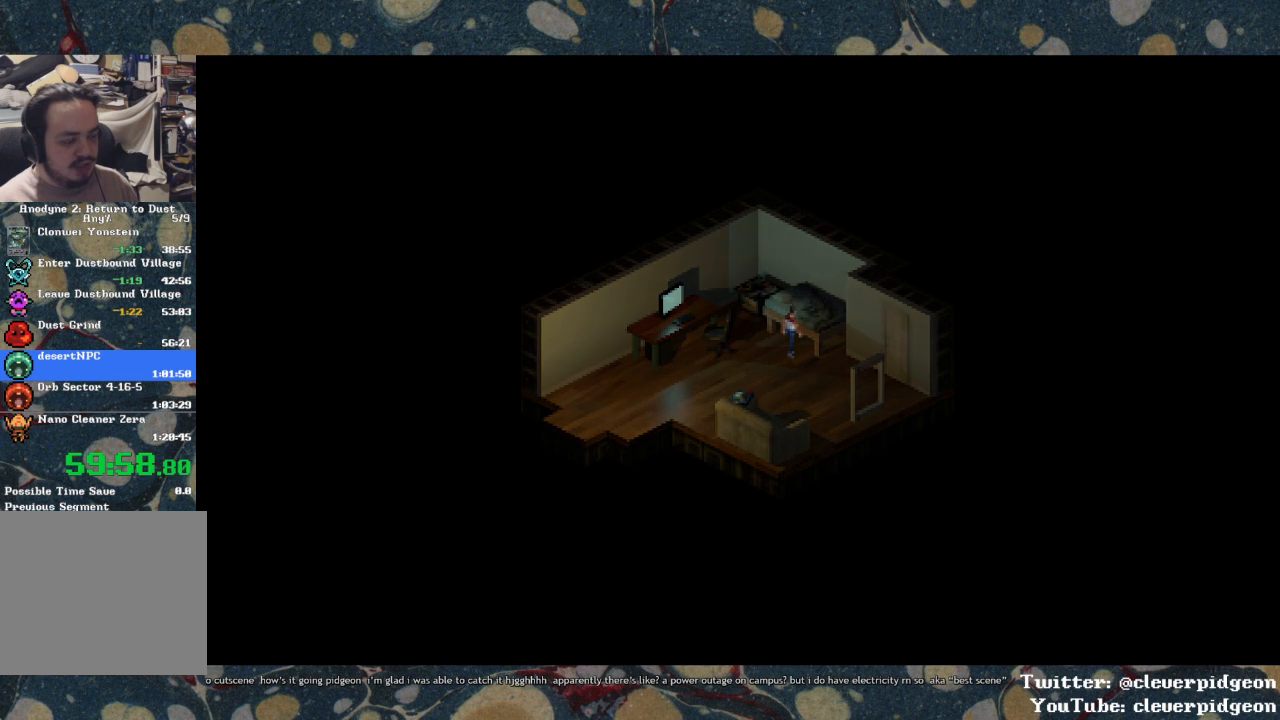
{"buttons": ["DPAD_RIGHT"], "left_stick": "center", "right_stick": "center", "events": []}
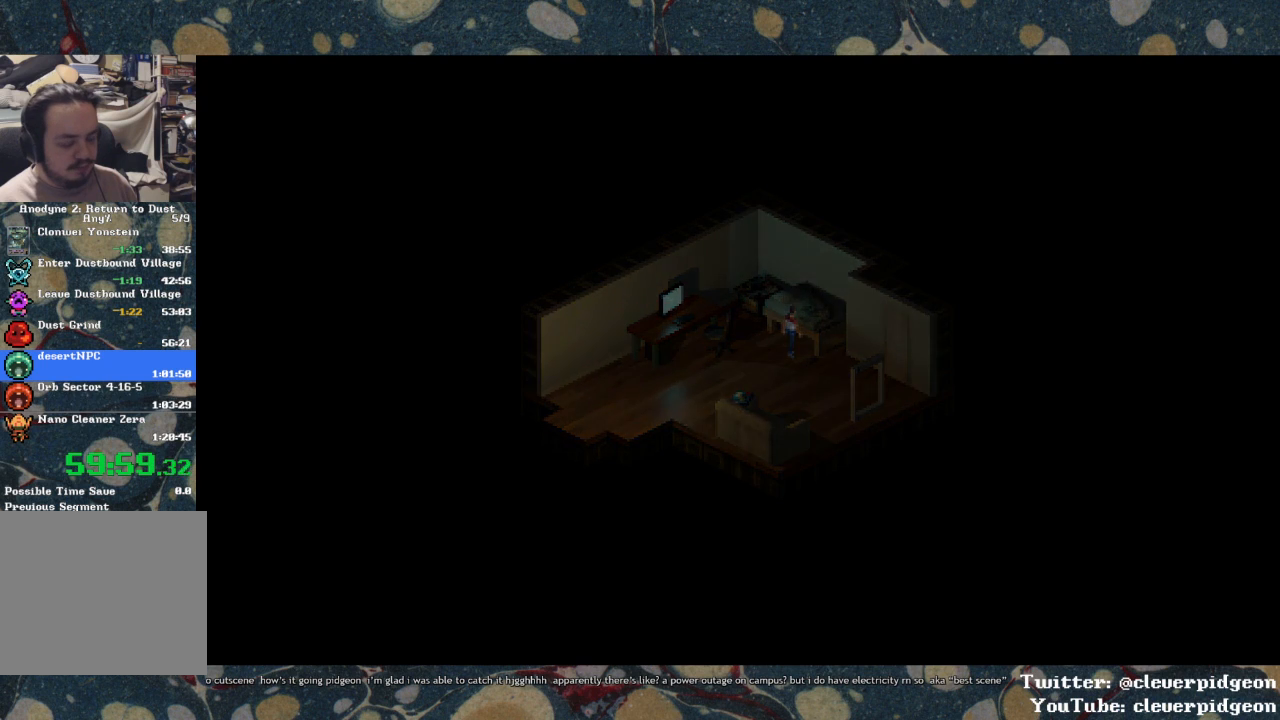
{"buttons": ["DPAD_RIGHT"], "left_stick": "center", "right_stick": "center", "events": []}
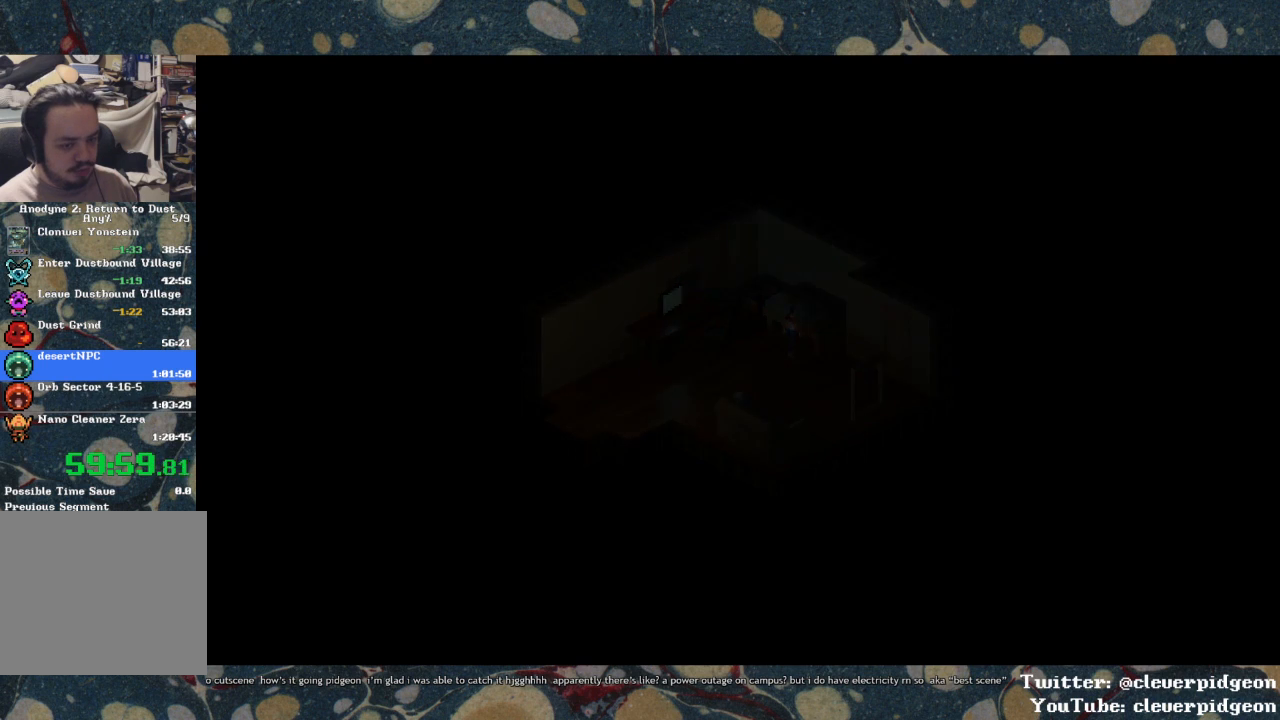
{"buttons": ["DPAD_RIGHT"], "left_stick": "center", "right_stick": "center", "events": []}
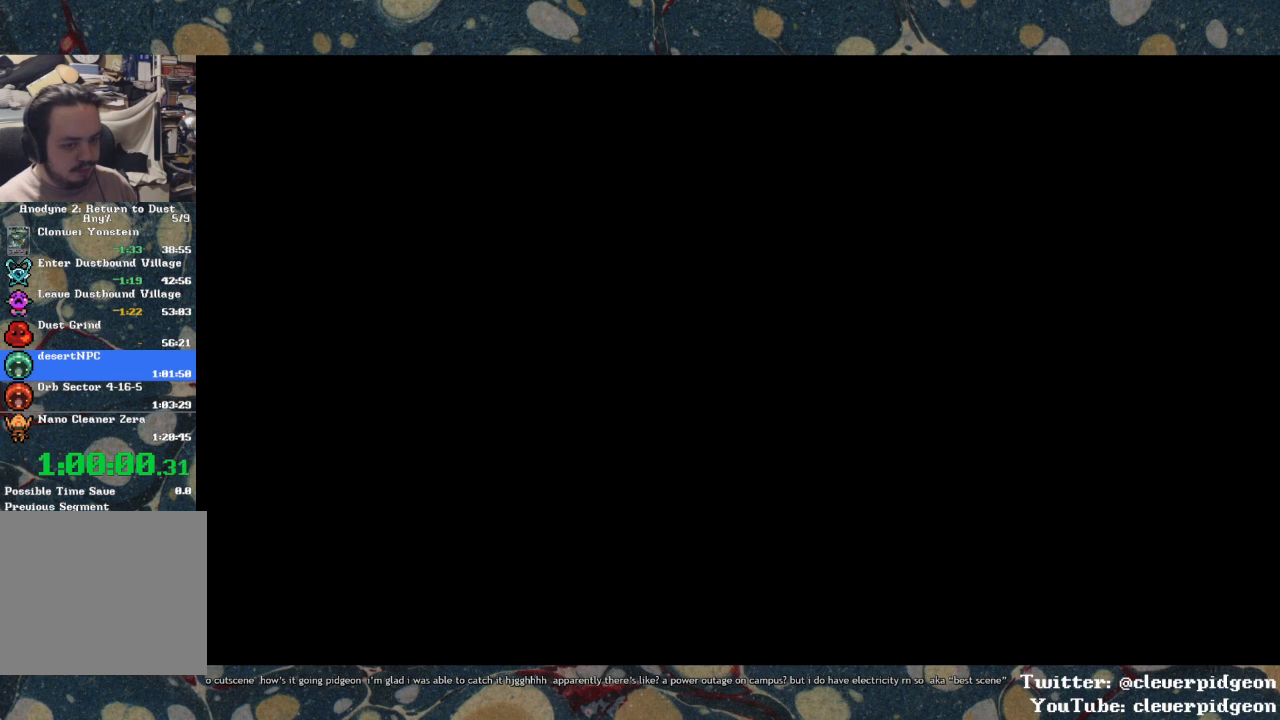
{"buttons": ["DPAD_RIGHT"], "left_stick": "center", "right_stick": "center", "events": []}
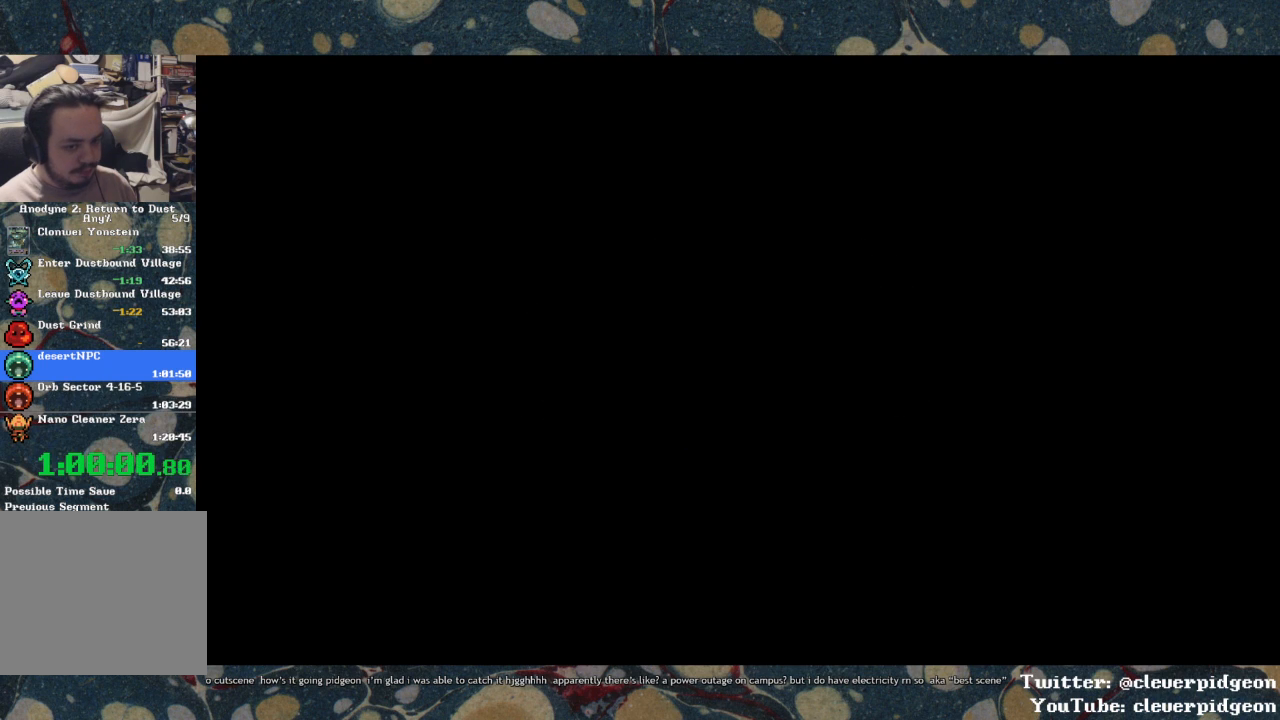
{"buttons": ["DPAD_RIGHT"], "left_stick": "center", "right_stick": "center", "events": []}
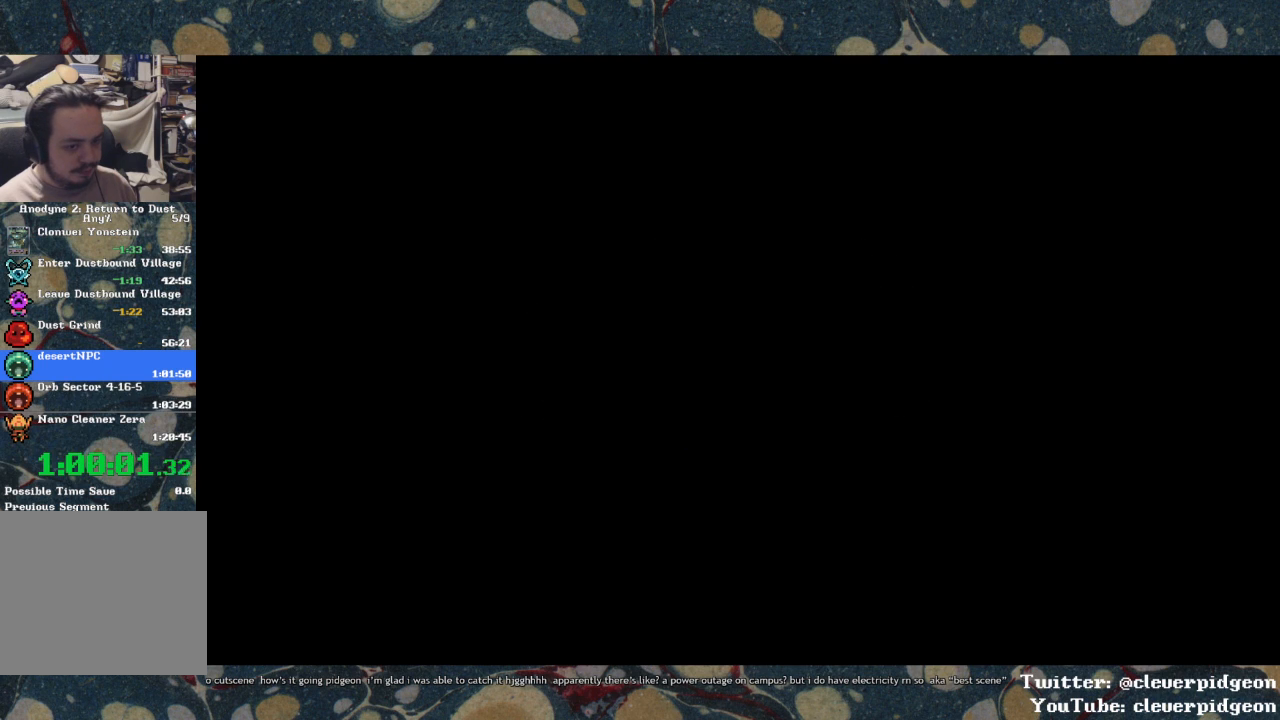
{"buttons": ["DPAD_RIGHT"], "left_stick": "center", "right_stick": "center", "events": []}
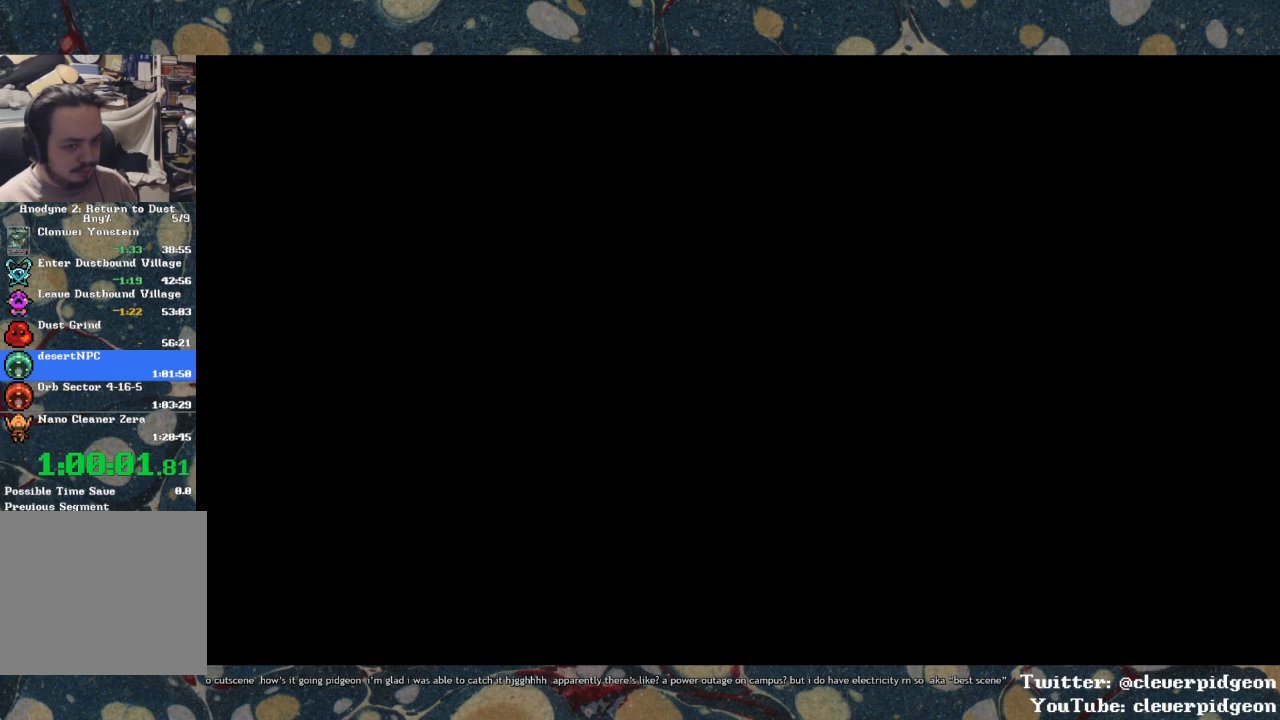
{"buttons": [], "left_stick": "center", "right_stick": "center", "events": [[267, "DPAD_RIGHT", "up"]]}